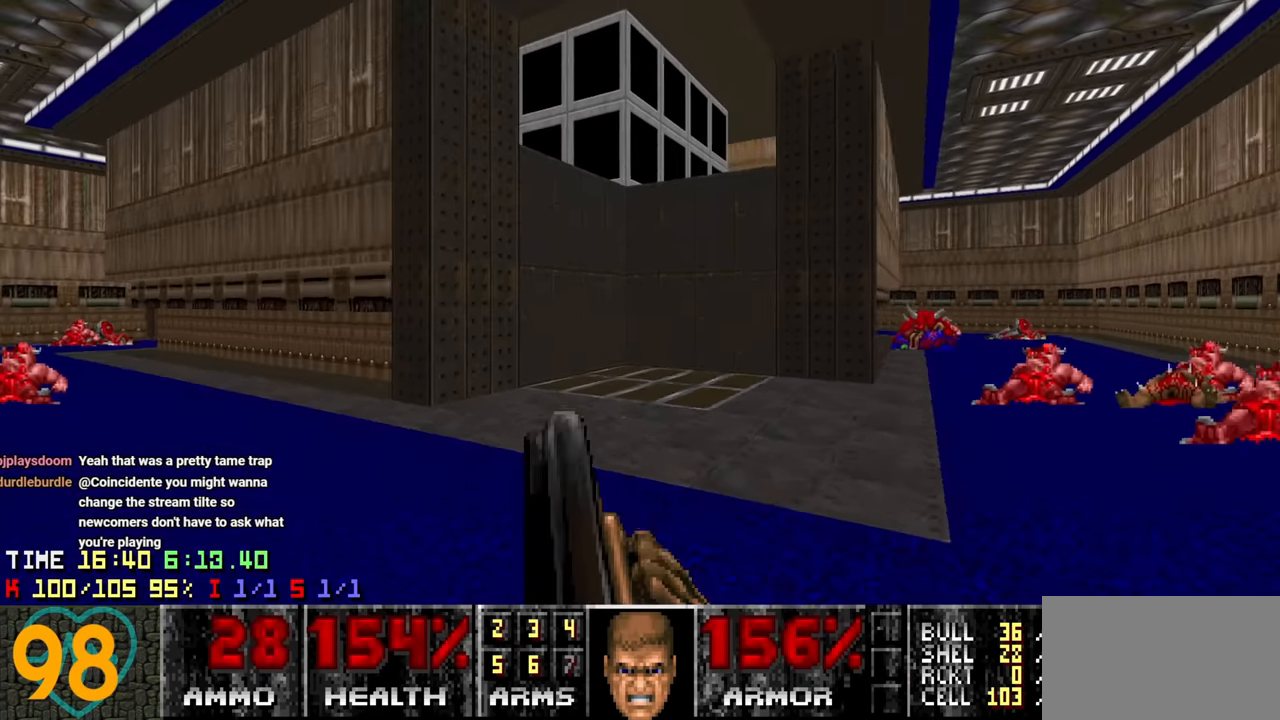
Gameplay with keyboard and mouse; each line is a JSON object with the keys and mouse buttons held at the frame after it. "events" lists presses ("down") and releases ("up") of "1", "2", "3", "4", "a", "alt", "c", "ctrl", "d", "e", "f", "q", "r", "s", "shift", "space", "tab", "v", "w", "x", "z" and "mouse_wheel" between this image and that frame as [ms after this image, input, new state], when the widget could be followed in between. "mouse_wheel" = the "wheel" button of the "mouse" list. No other keys are recorded. "wheel" means that the mouse wheel is clicked or scrolled. "mouse_move" is the direction in which the mouse moves at that frame (one of eight, or "still"), when it could be read.
{"keys": [], "mouse": [], "mouse_move": "right", "events": [[33, "w", "down"], [83, "d", "up"], [217, "w", "up"]]}
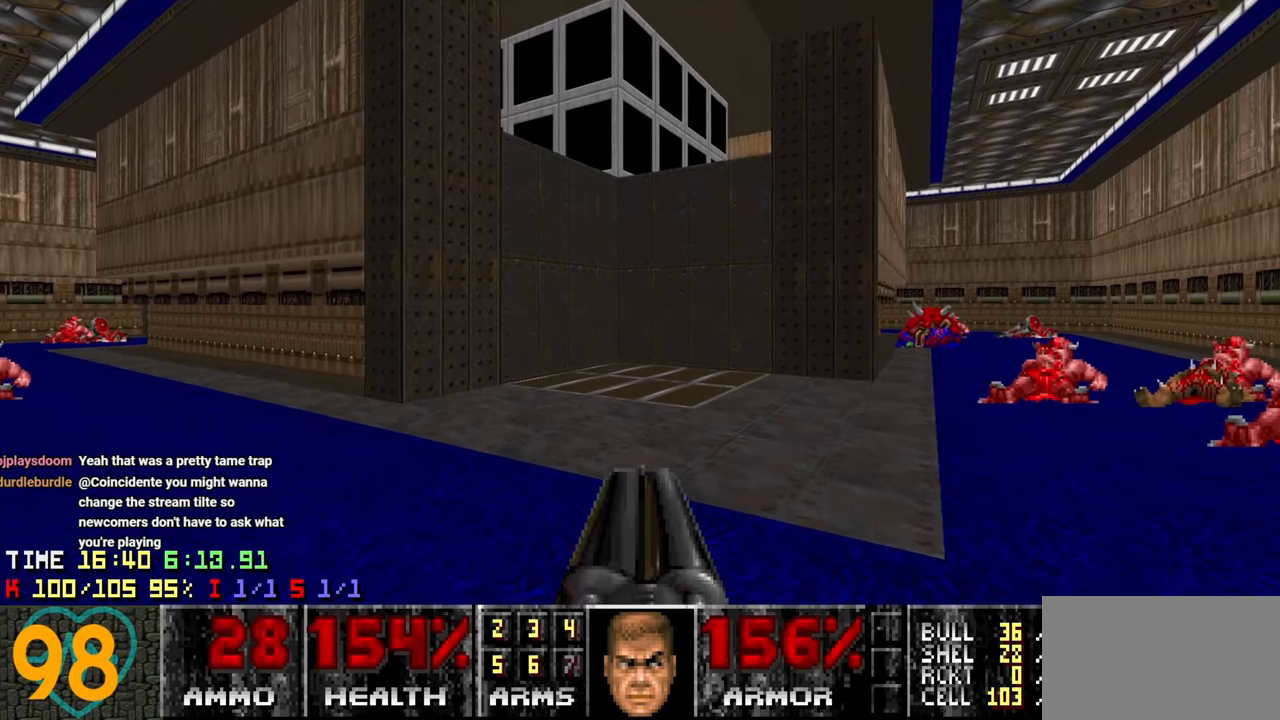
{"keys": ["a"], "mouse": [], "mouse_move": "still", "events": [[100, "w", "down"], [233, "d", "down"], [283, "w", "up"], [383, "d", "up"], [467, "a", "down"]]}
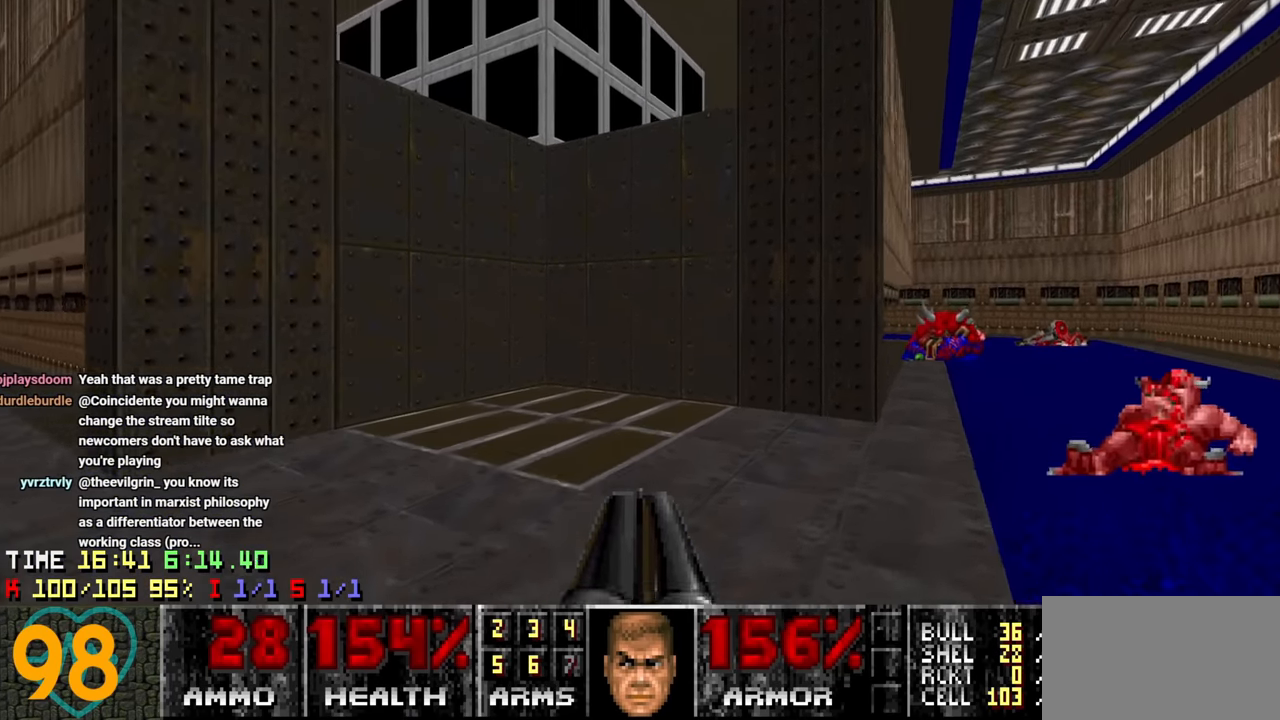
{"keys": [], "mouse": [], "mouse_move": "up-right", "events": [[17, "w", "down"], [117, "a", "up"], [117, "w", "up"]]}
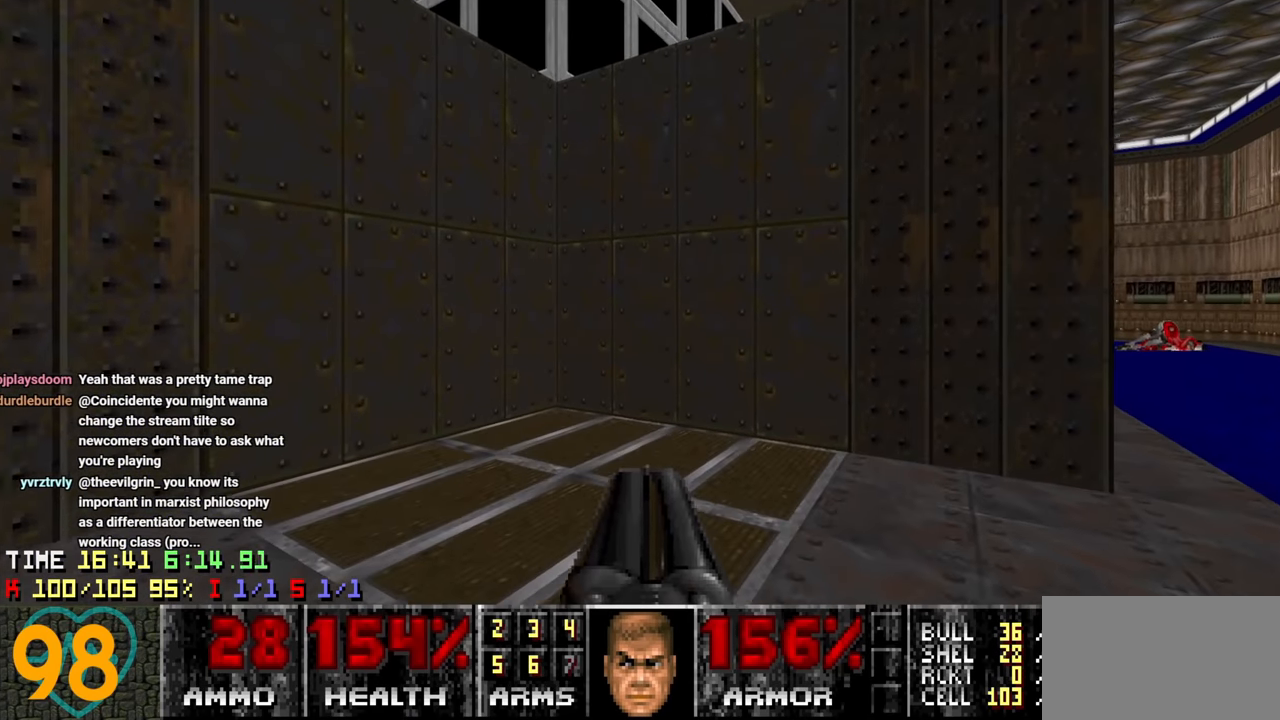
{"keys": [], "mouse": [], "mouse_move": "up-left", "events": [[167, "w", "down"], [267, "w", "up"]]}
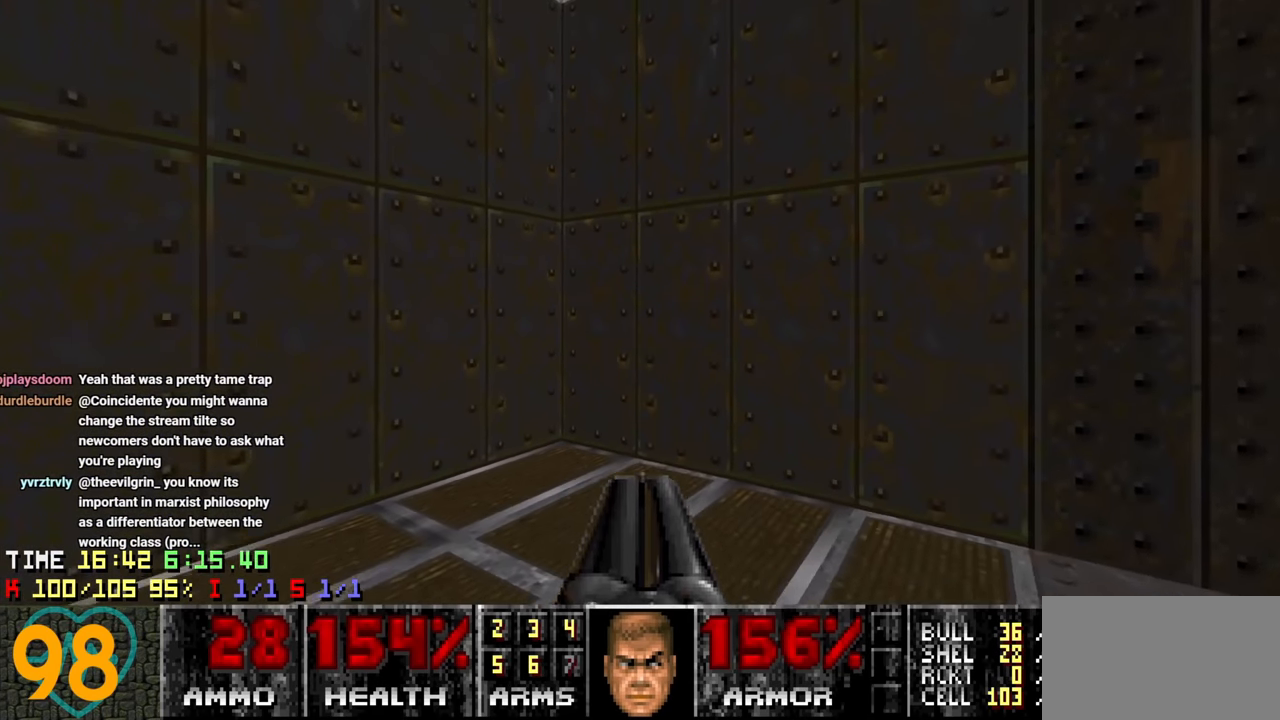
{"keys": [], "mouse": [], "mouse_move": "still", "events": []}
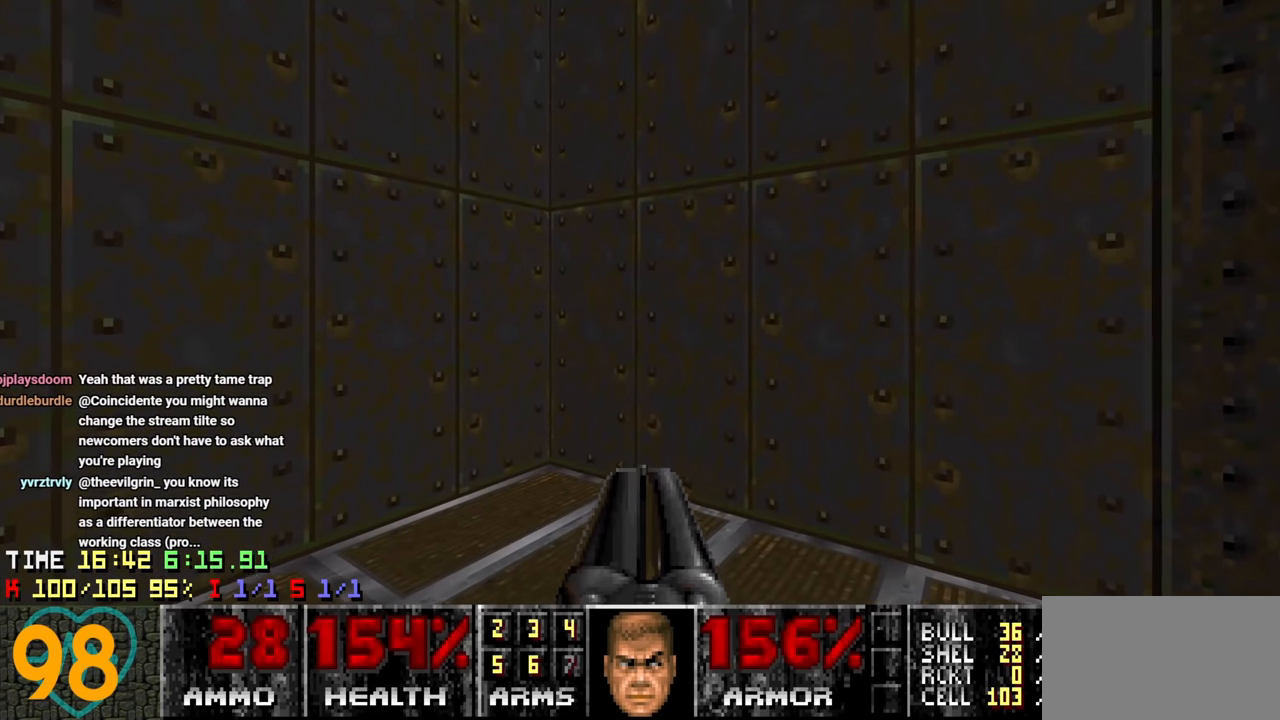
{"keys": [], "mouse": [], "mouse_move": "left", "events": []}
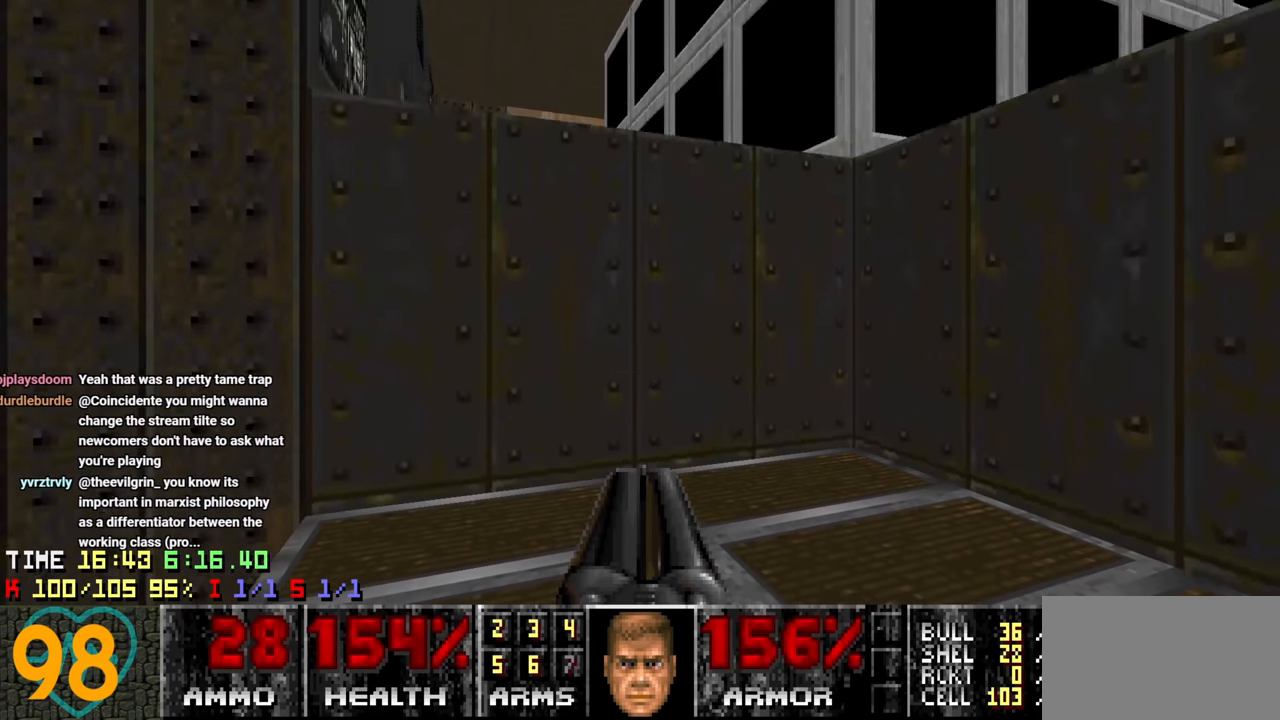
{"keys": ["w"], "mouse": [], "mouse_move": "up-right", "events": [[400, "w", "down"]]}
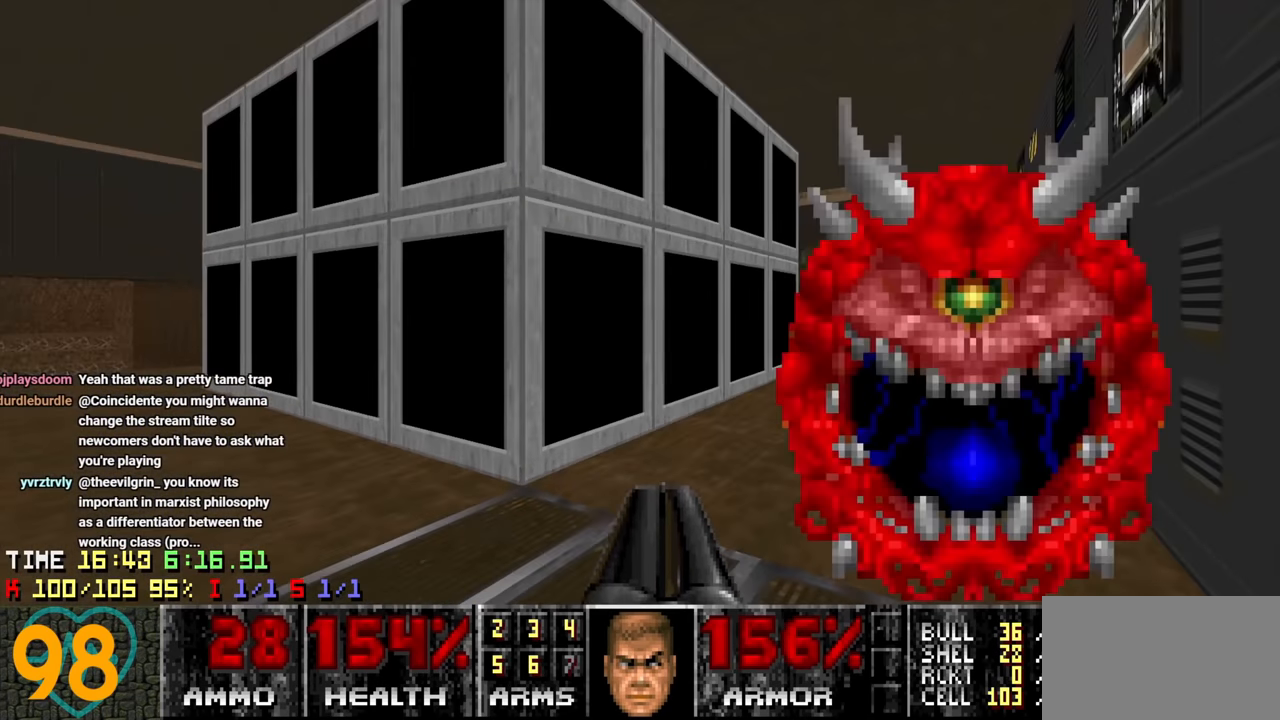
{"keys": [], "mouse": [], "mouse_move": "right", "events": [[133, "w", "up"], [183, "a", "down"], [250, "s", "down"], [283, "a", "up"], [333, "a", "down"], [433, "s", "up"], [483, "a", "up"]]}
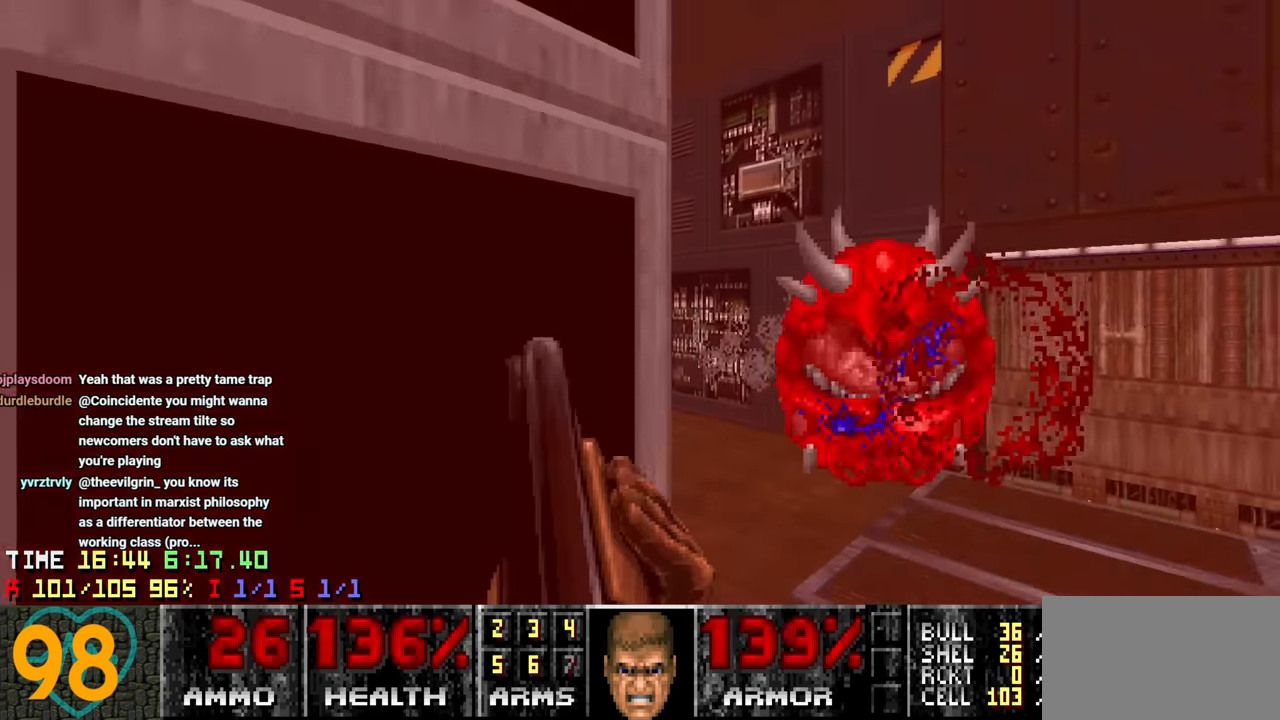
{"keys": [], "mouse": [], "mouse_move": "up-left", "events": [[33, "d", "down"], [167, "d", "up"]]}
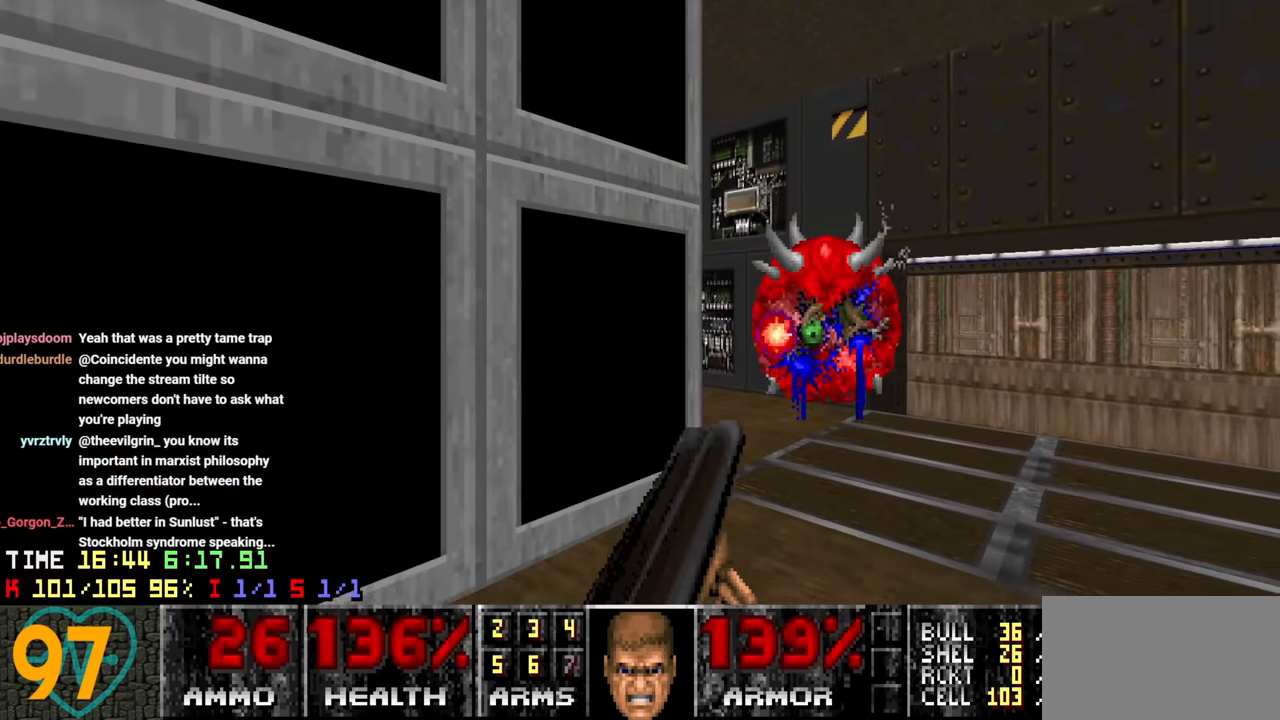
{"keys": ["d", "w"], "mouse": [], "mouse_move": "left", "events": [[317, "d", "down"], [317, "w", "down"]]}
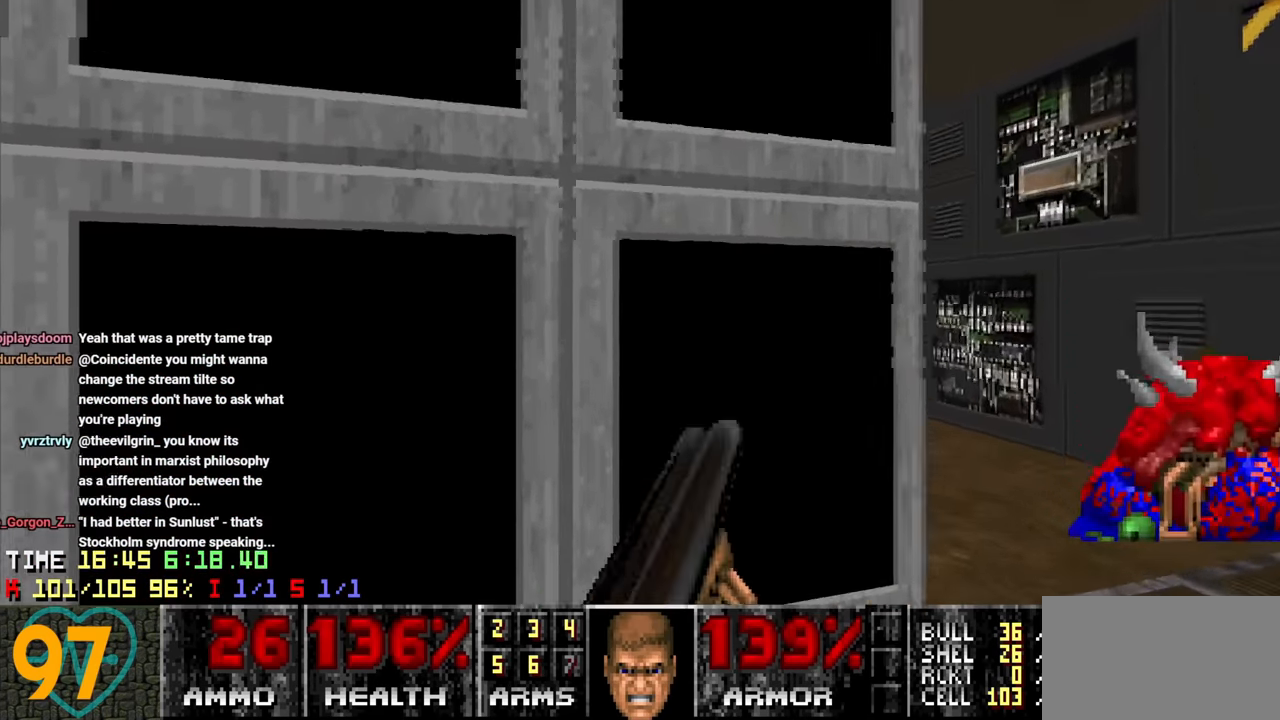
{"keys": ["w"], "mouse": [], "mouse_move": "left", "events": [[100, "d", "up"], [100, "w", "up"], [283, "d", "down"], [283, "w", "down"], [467, "d", "up"]]}
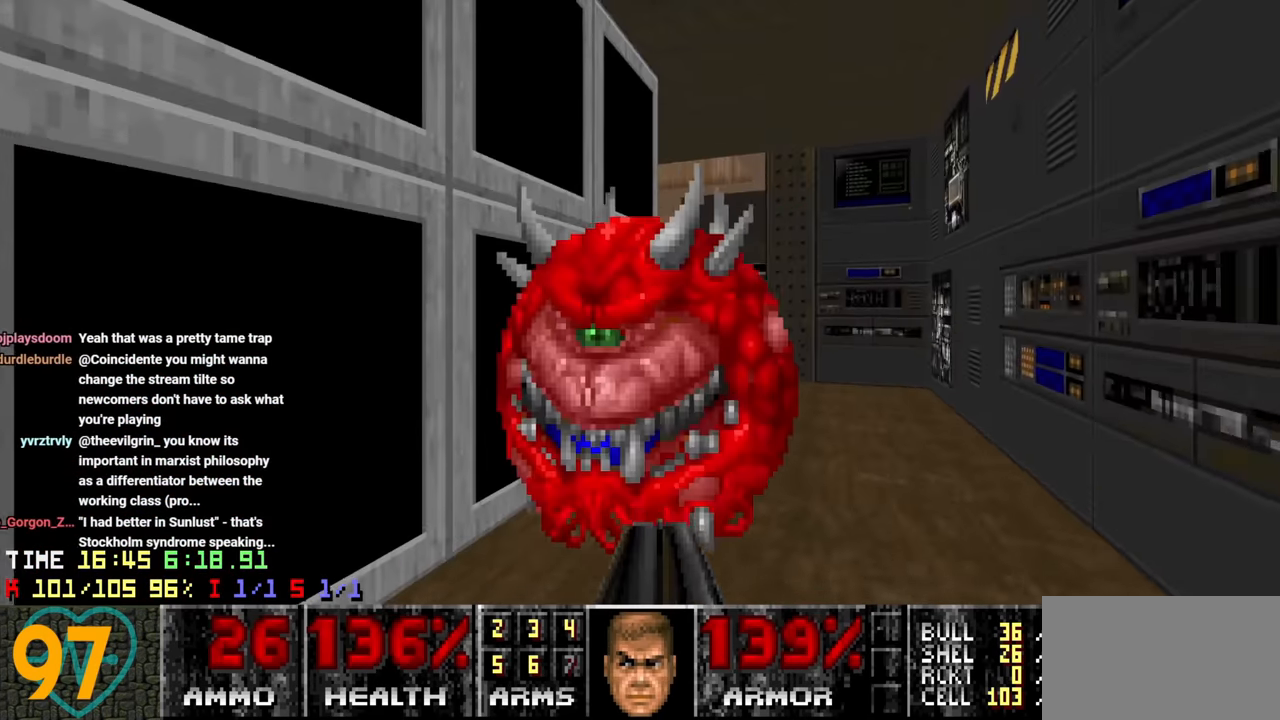
{"keys": [], "mouse": [], "mouse_move": "up", "events": [[17, "w", "up"], [117, "s", "down"], [150, "a", "down"], [250, "s", "up"], [300, "a", "up"]]}
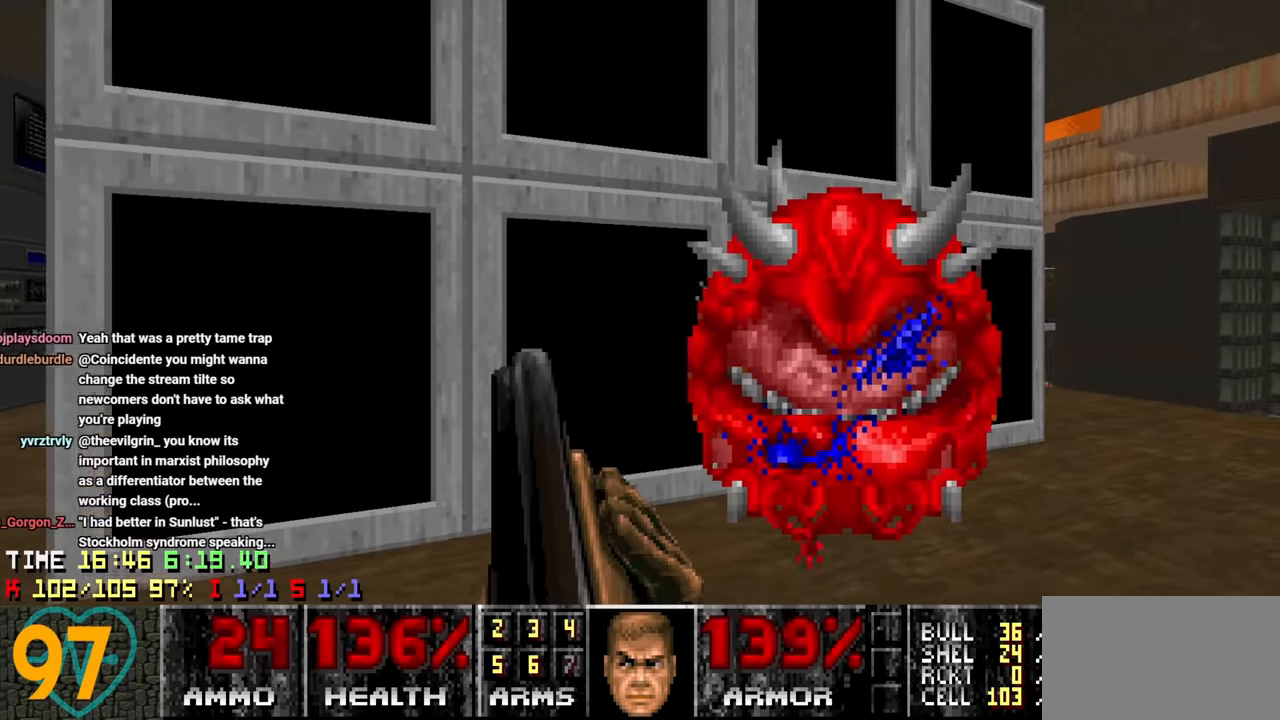
{"keys": ["w"], "mouse": [], "mouse_move": "right", "events": [[167, "a", "down"], [167, "w", "down"], [450, "a", "up"]]}
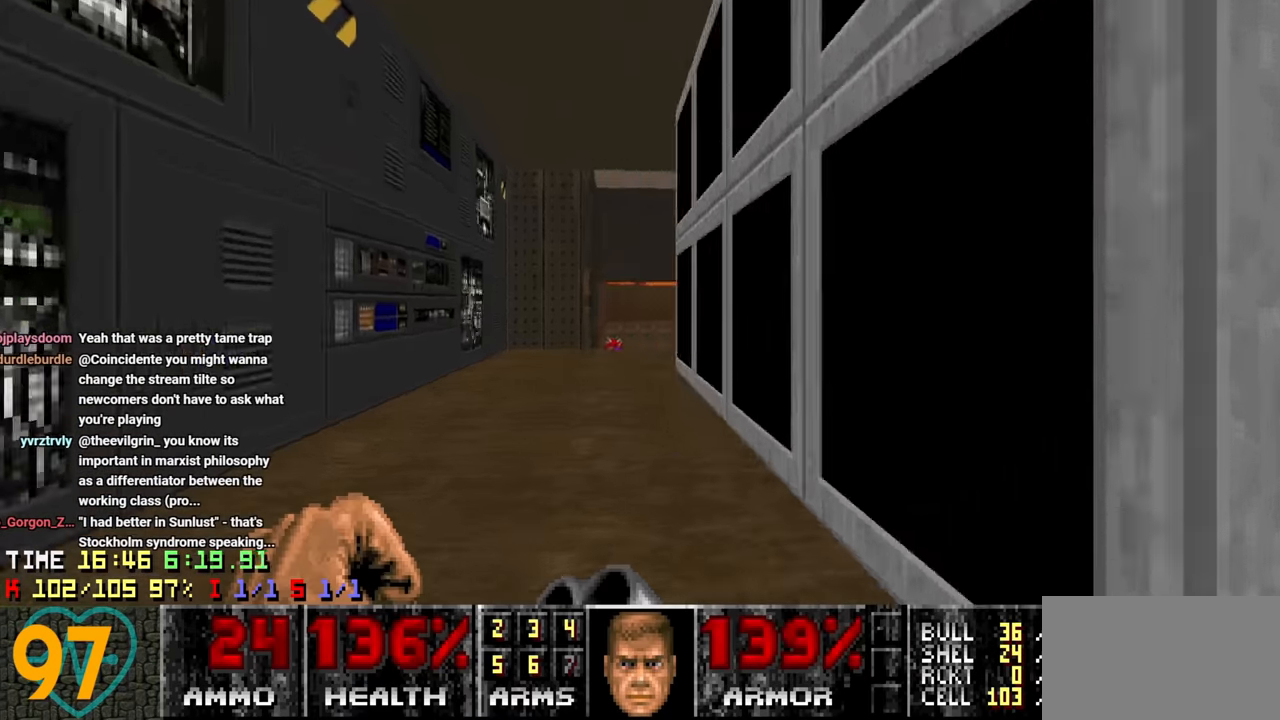
{"keys": ["a"], "mouse": [], "mouse_move": "up-right", "events": [[150, "a", "down"], [334, "a", "up"], [434, "a", "down"], [434, "w", "up"]]}
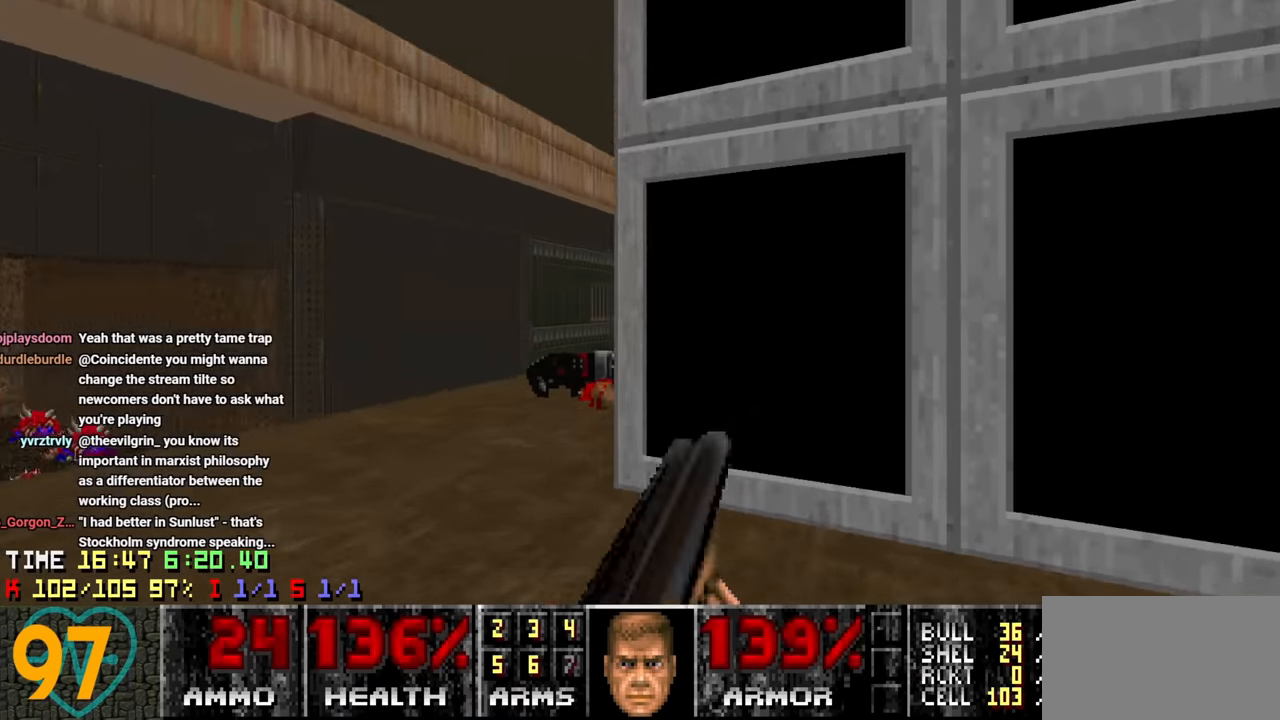
{"keys": ["w"], "mouse": [], "mouse_move": "up", "events": [[67, "a", "up"], [200, "d", "down"], [250, "w", "down"], [300, "d", "up"], [350, "w", "up"], [434, "w", "down"]]}
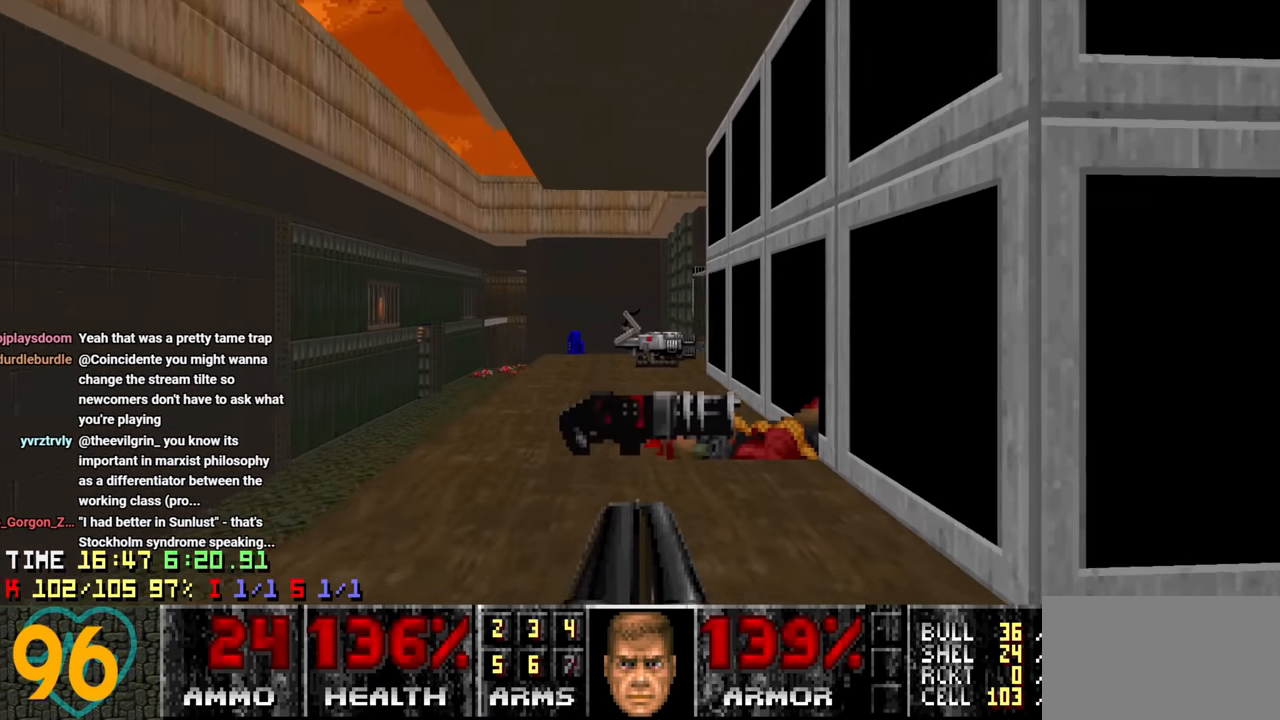
{"keys": ["a", "w"], "mouse": [], "mouse_move": "up-right", "events": [[467, "a", "down"]]}
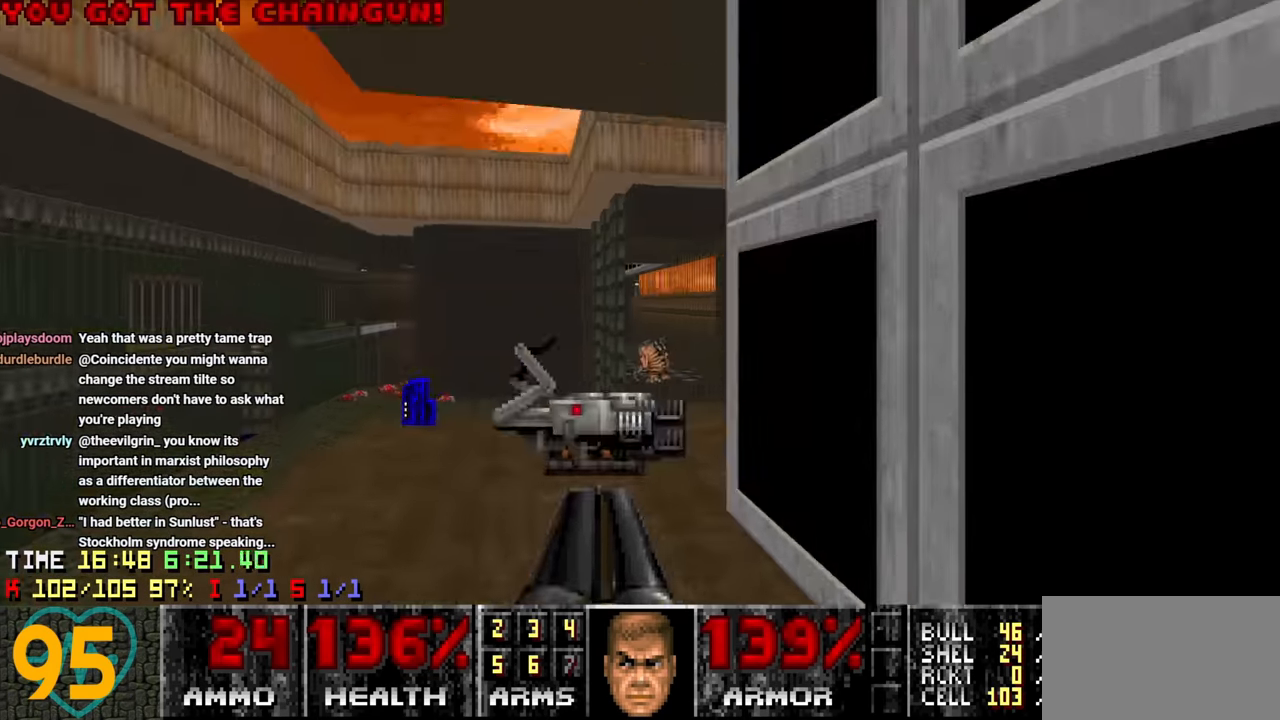
{"keys": ["d", "w"], "mouse": [], "mouse_move": "left", "events": [[50, "a", "up"], [234, "d", "down"], [234, "w", "up"], [417, "w", "down"]]}
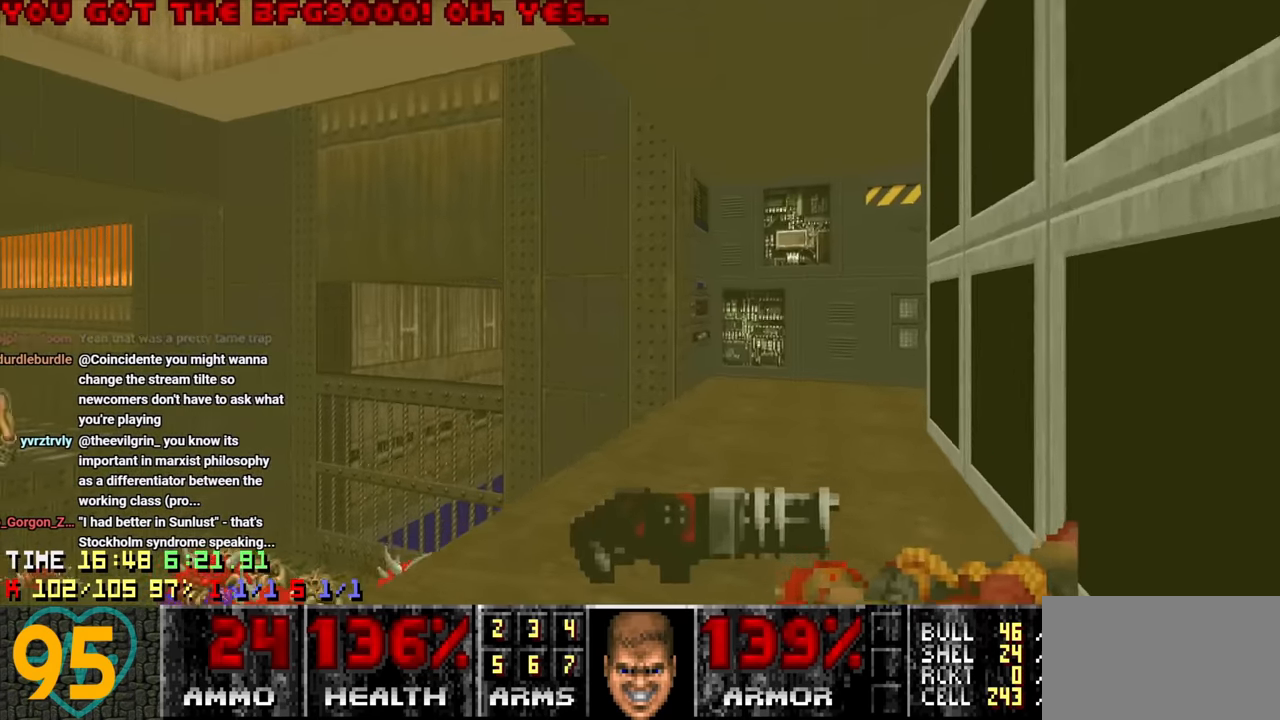
{"keys": ["a", "w"], "mouse": [], "mouse_move": "left", "events": [[167, "w", "up"], [300, "d", "up"], [350, "a", "down"], [400, "w", "down"]]}
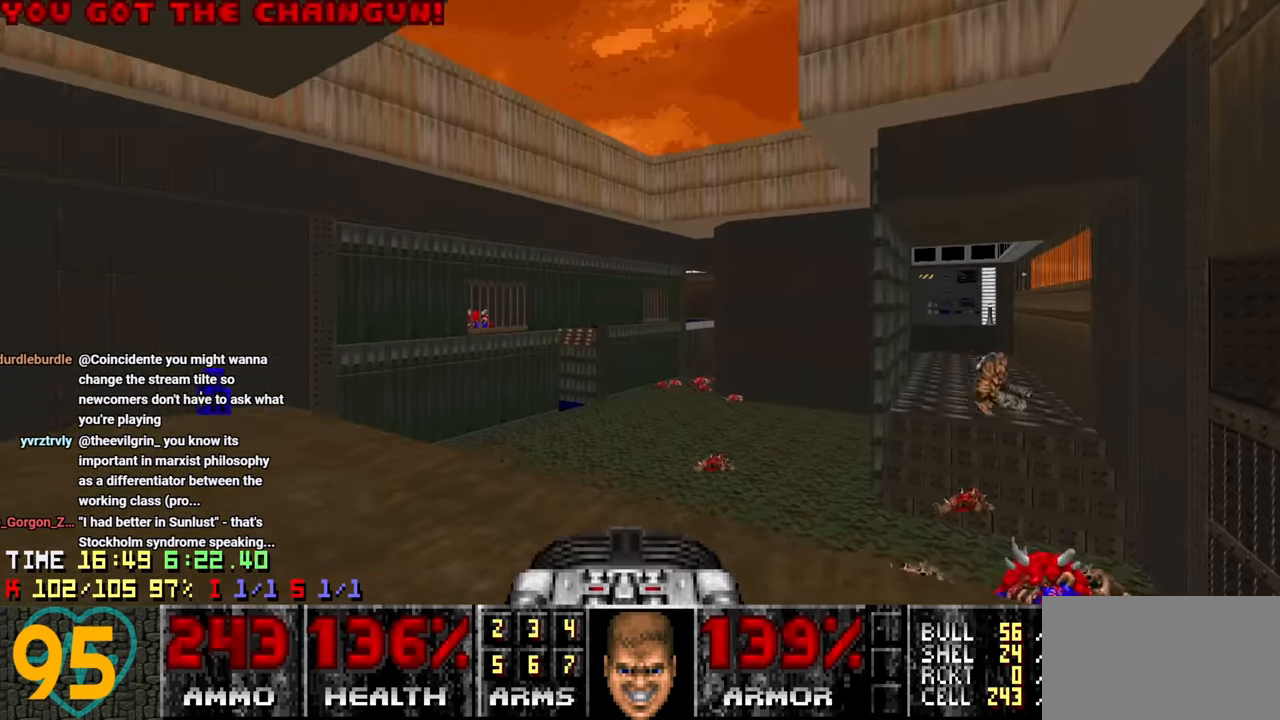
{"keys": ["a", "w"], "mouse": [], "mouse_move": "up-right", "events": [[34, "a", "up"], [134, "a", "down"], [267, "a", "up"], [450, "a", "down"]]}
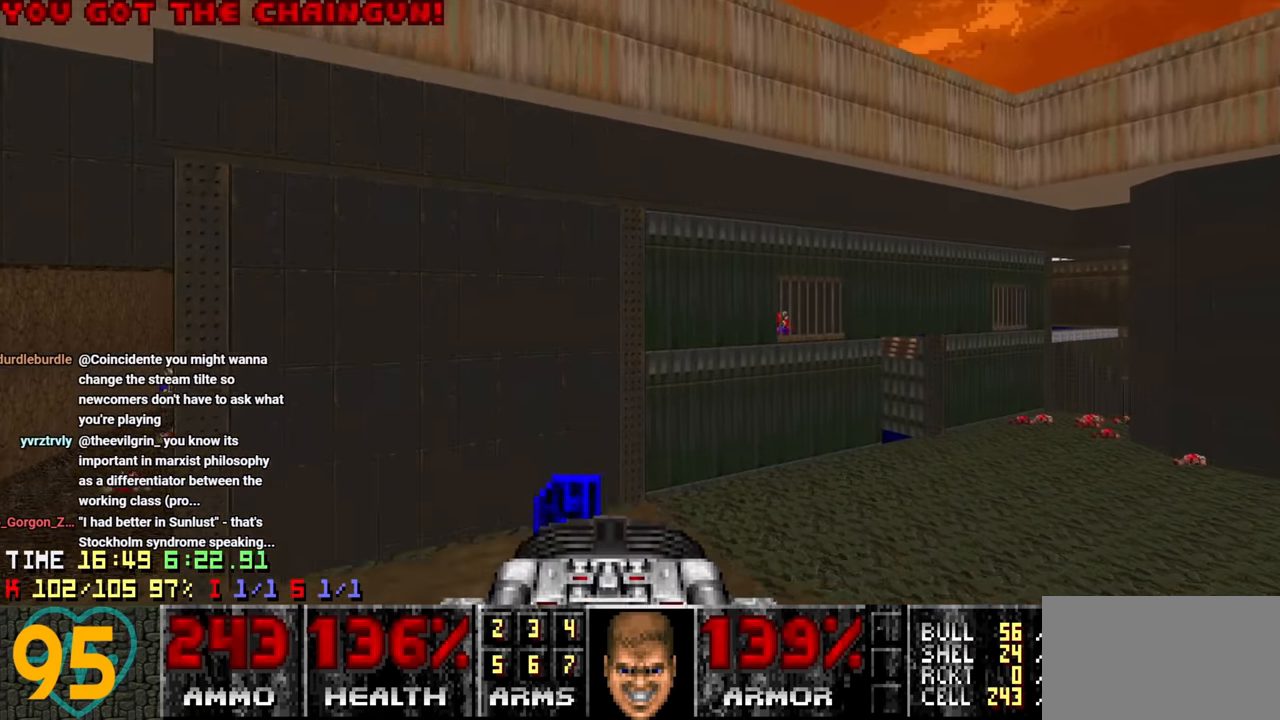
{"keys": ["a", "w"], "mouse": [], "mouse_move": "left", "events": [[100, "a", "up"], [200, "a", "down"], [334, "a", "up"], [484, "a", "down"]]}
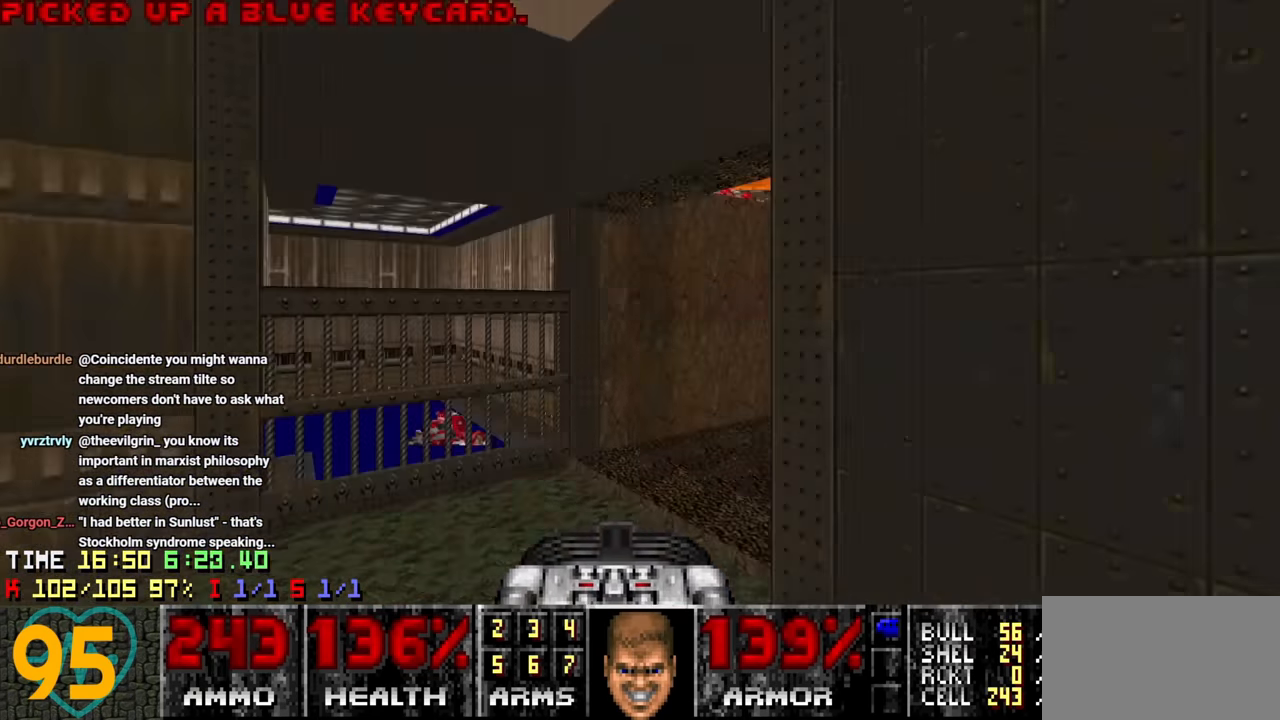
{"keys": ["w"], "mouse": [], "mouse_move": "left", "events": [[67, "w", "up"], [167, "a", "up"], [300, "w", "down"]]}
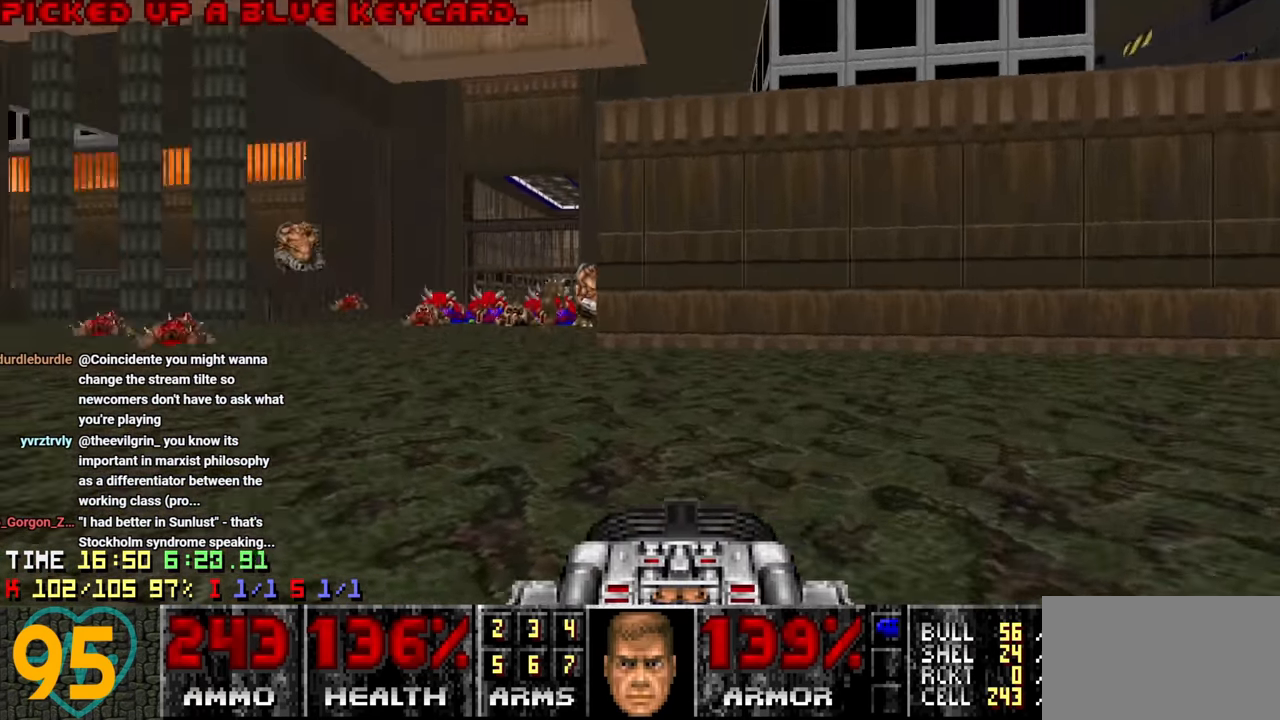
{"keys": ["a", "w"], "mouse": [], "mouse_move": "right", "events": [[50, "d", "down"], [84, "a", "down"], [84, "w", "up"], [133, "d", "up"], [316, "w", "down"]]}
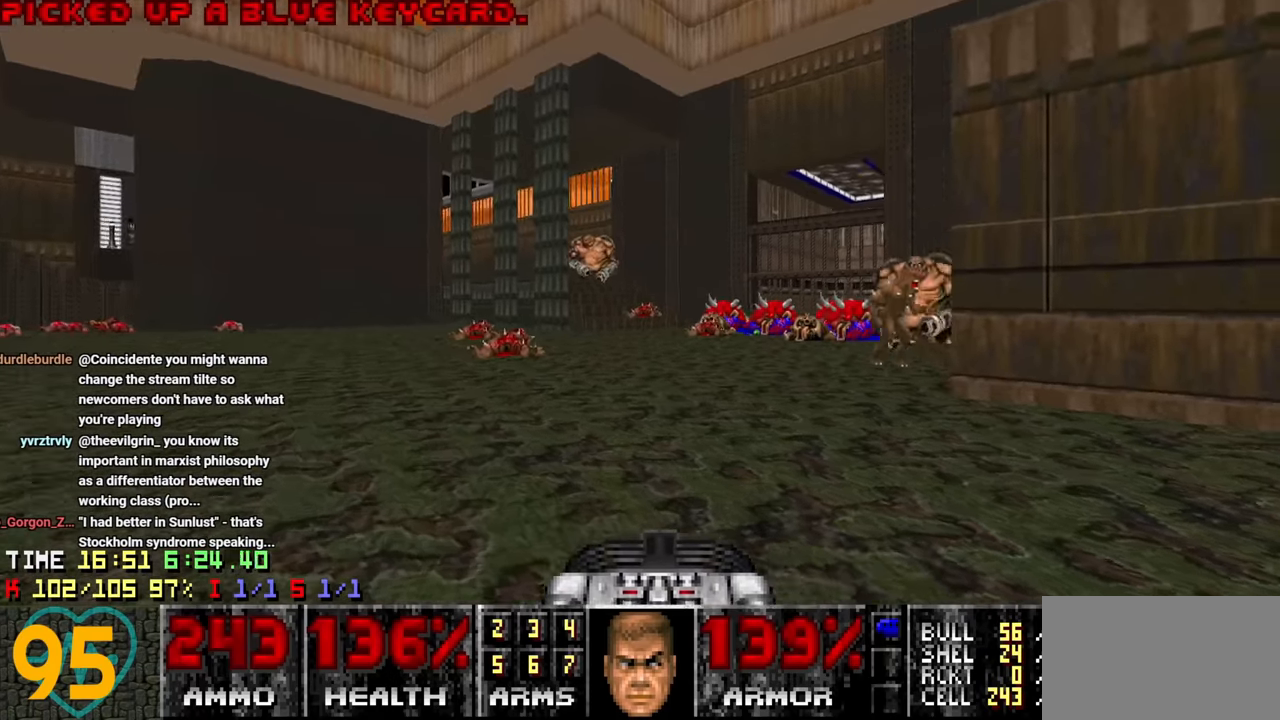
{"keys": ["d"], "mouse": [], "mouse_move": "right", "events": [[183, "w", "up"], [333, "a", "up"], [466, "d", "down"]]}
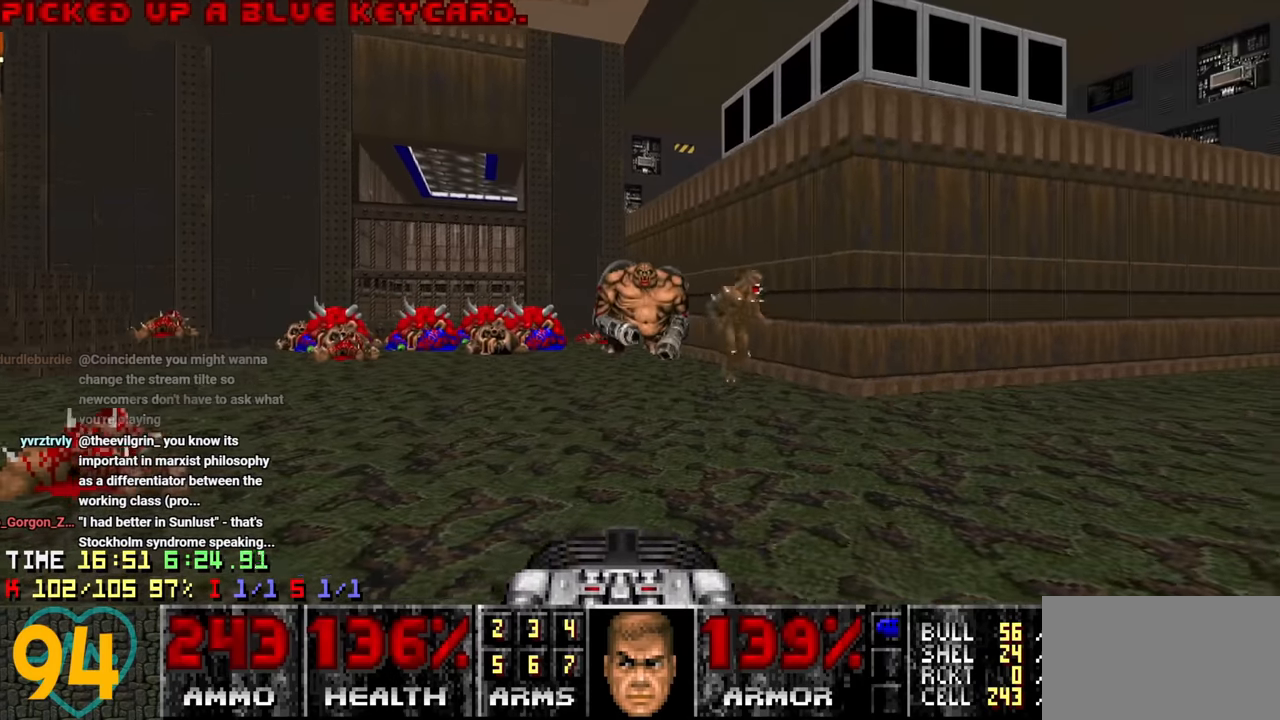
{"keys": ["a", "w"], "mouse": [], "mouse_move": "up-right", "events": [[66, "d", "up"], [66, "w", "down"], [116, "w", "up"], [266, "a", "down"], [300, "a", "up"], [350, "w", "down"], [400, "a", "down"]]}
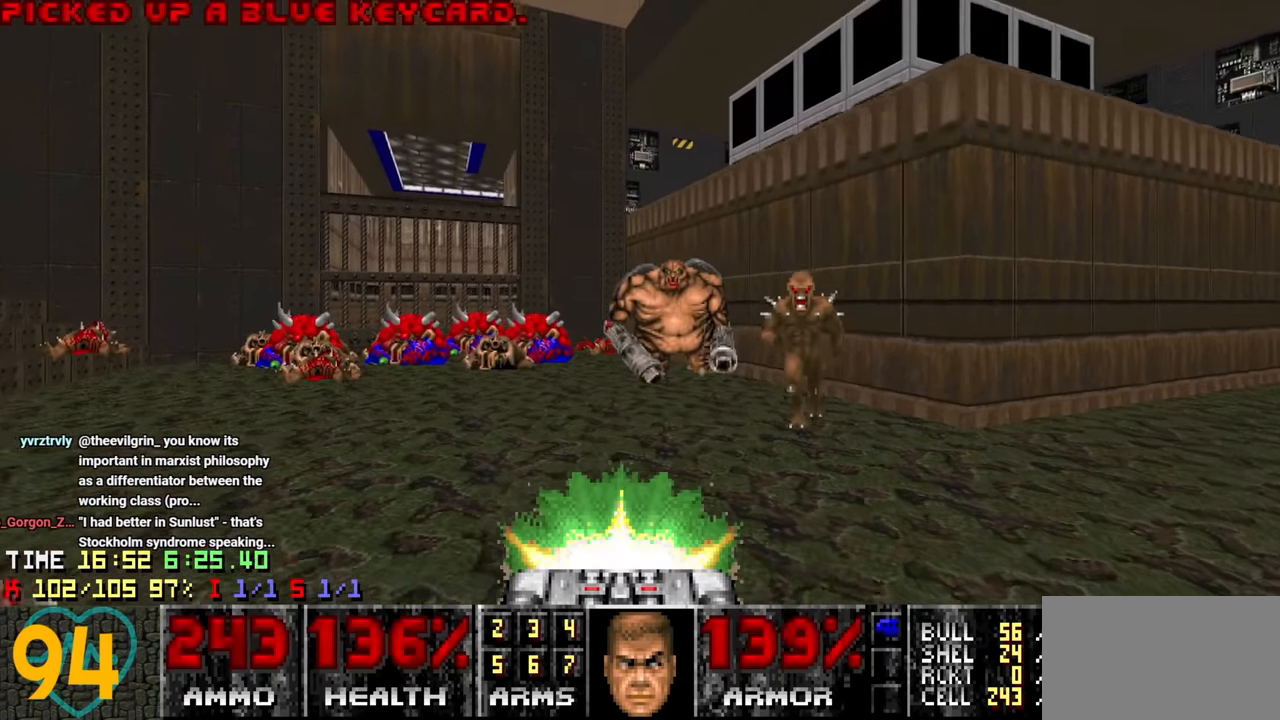
{"keys": [], "mouse": [], "mouse_move": "right", "events": [[33, "a", "up"], [83, "w", "up"], [133, "d", "down"], [266, "d", "up"]]}
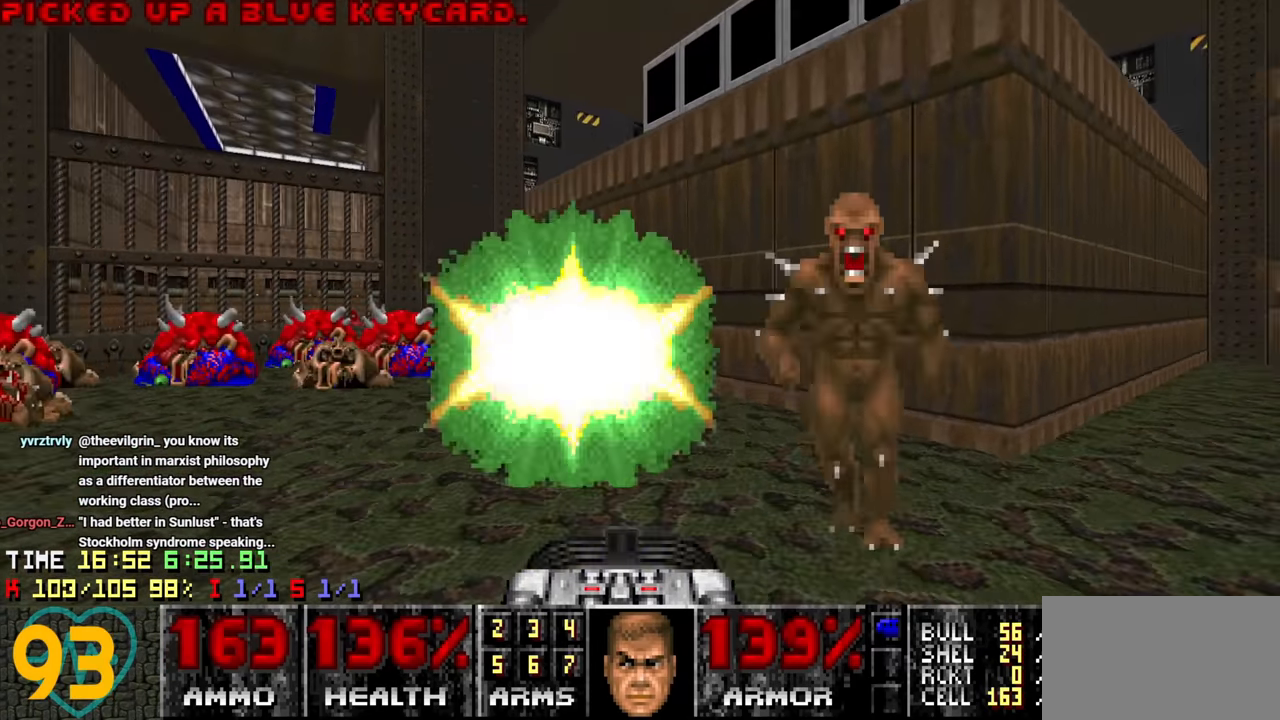
{"keys": [], "mouse": [], "mouse_move": "left", "events": [[150, "s", "down"], [183, "a", "down"], [383, "s", "up"], [466, "a", "up"]]}
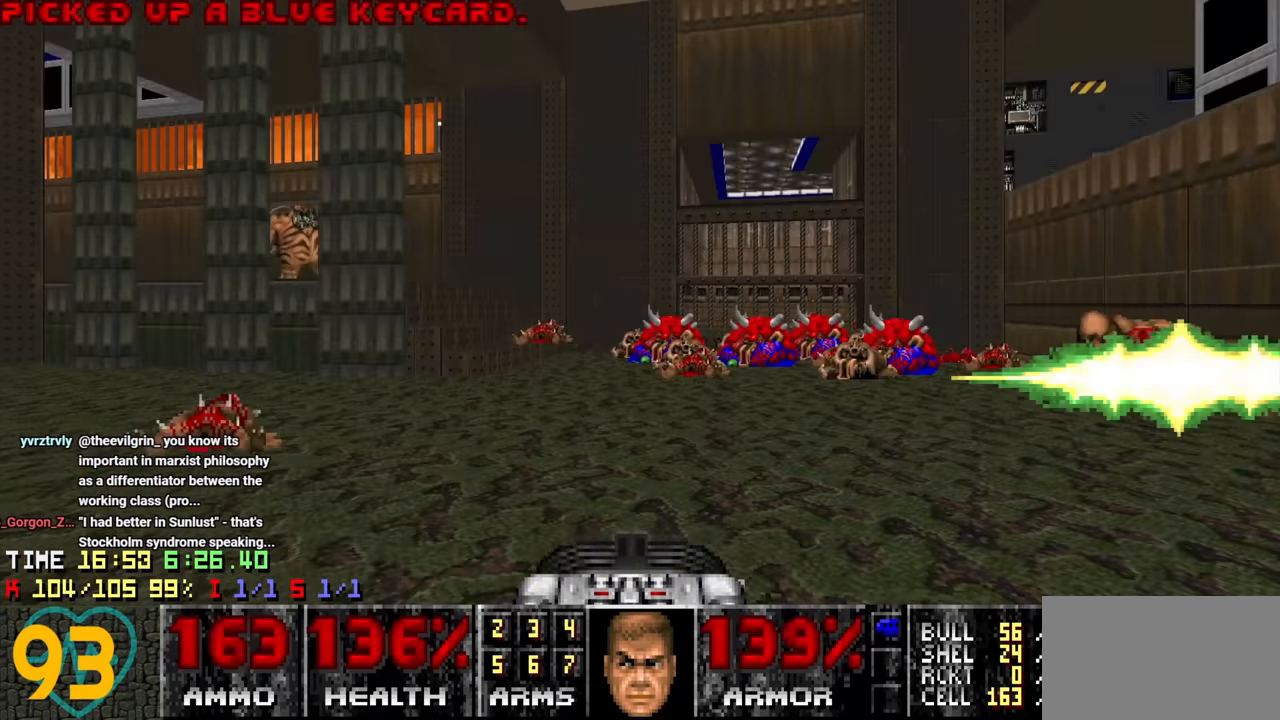
{"keys": [], "mouse": [], "mouse_move": "left", "events": [[116, "d", "down"], [250, "d", "up"]]}
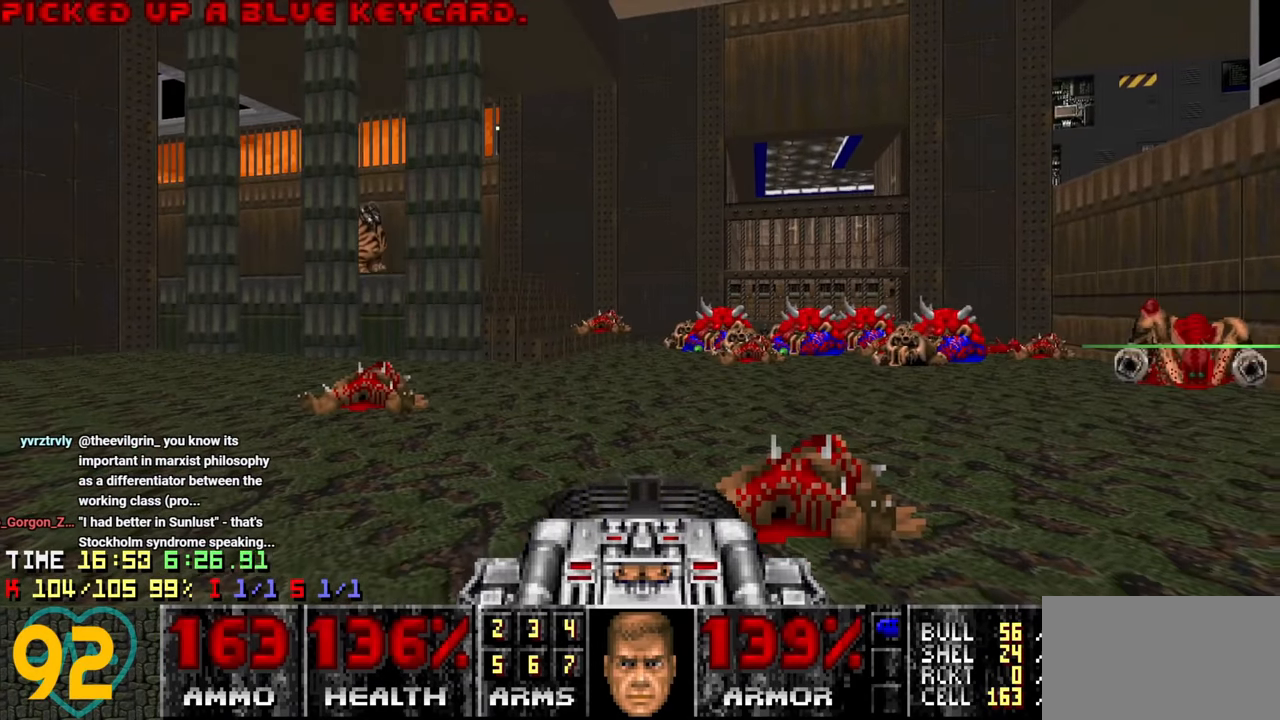
{"keys": [], "mouse": [], "mouse_move": "right", "events": [[33, "a", "down"], [33, "w", "down"], [83, "3", "down"], [183, "a", "up"], [233, "3", "up"], [316, "w", "up"]]}
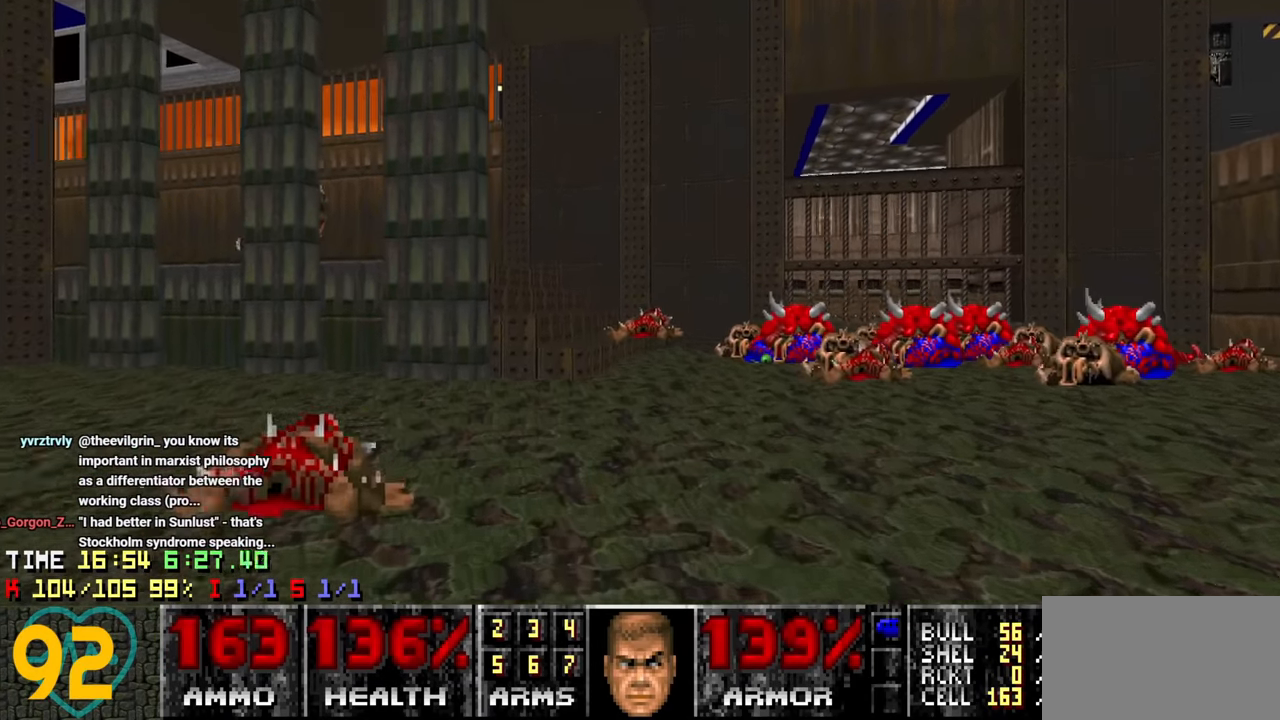
{"keys": [], "mouse": [], "mouse_move": "left", "events": [[333, "f", "down"], [383, "f", "up"]]}
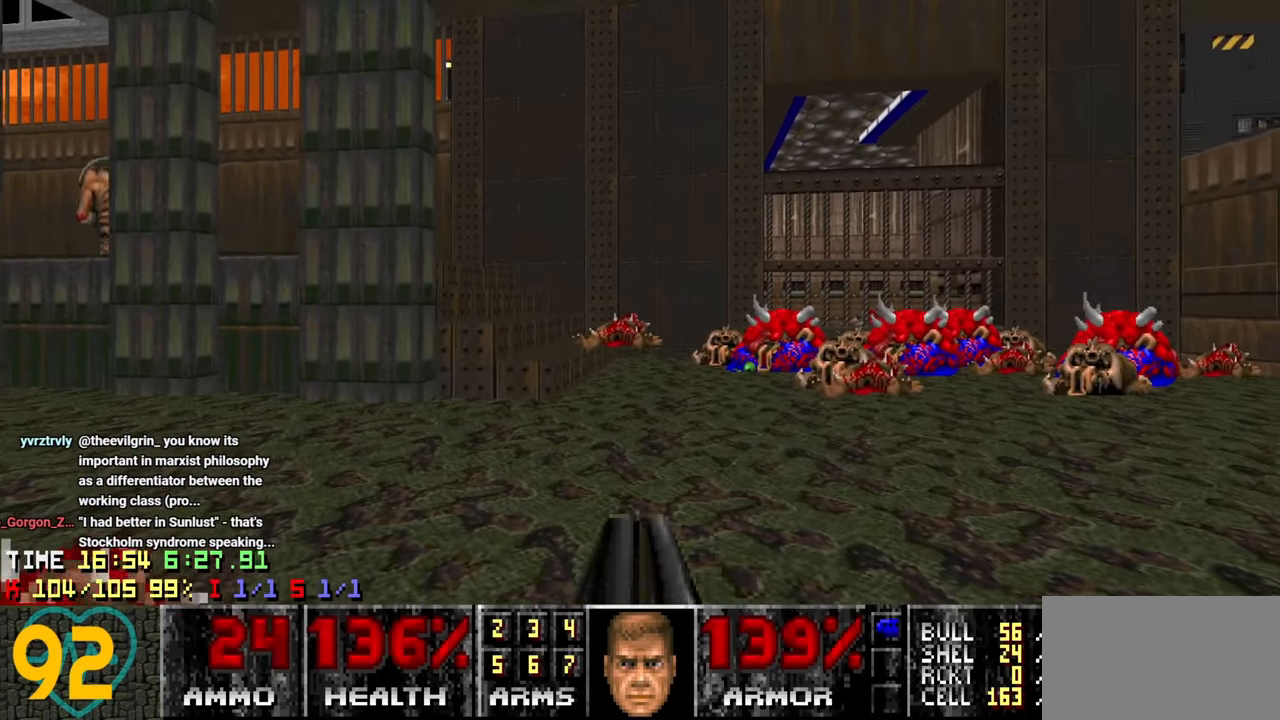
{"keys": ["d", "w"], "mouse": [], "mouse_move": "left", "events": [[200, "d", "down"], [300, "w", "down"]]}